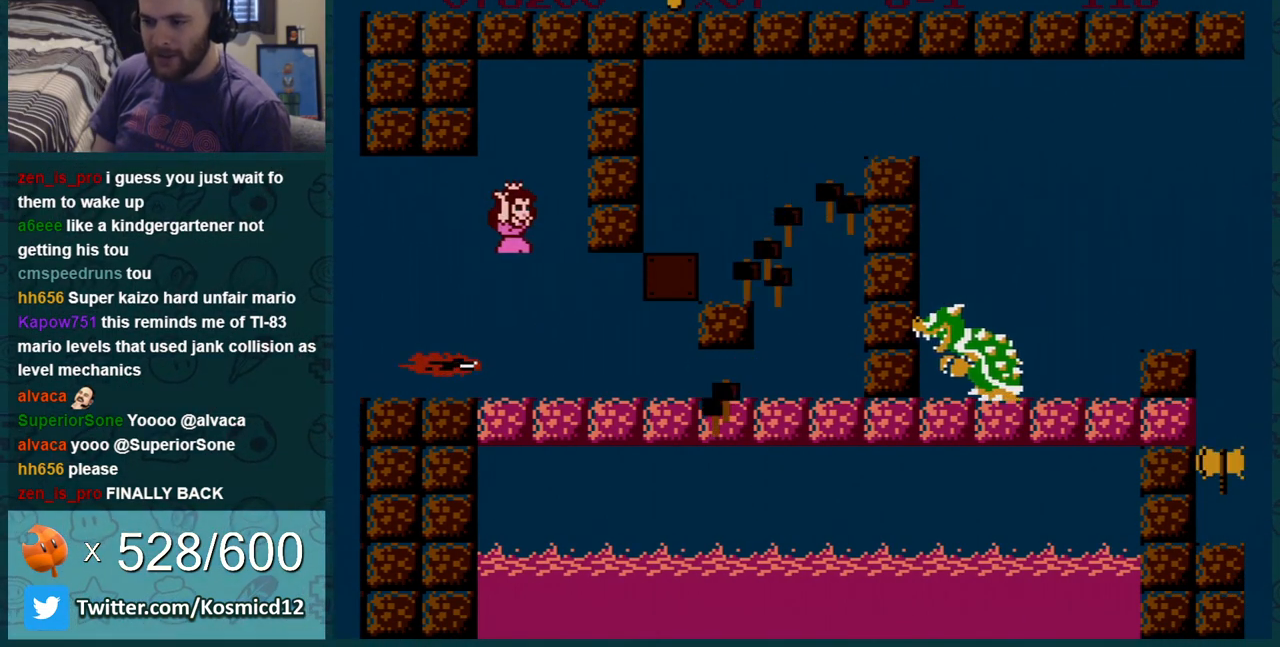
Gameplay with a controller (Nintendo layout); each line is a JSON object with the inputs held at the frame after it. "events" lists button and stick changes between this image and that frame as [ms after this image, input, new state], when the widget could be followed in between. Not read: L3 R3.
{"buttons": ["B", "DPAD_LEFT"], "events": [[150, "DPAD_LEFT", "up"], [434, "DPAD_LEFT", "down"]]}
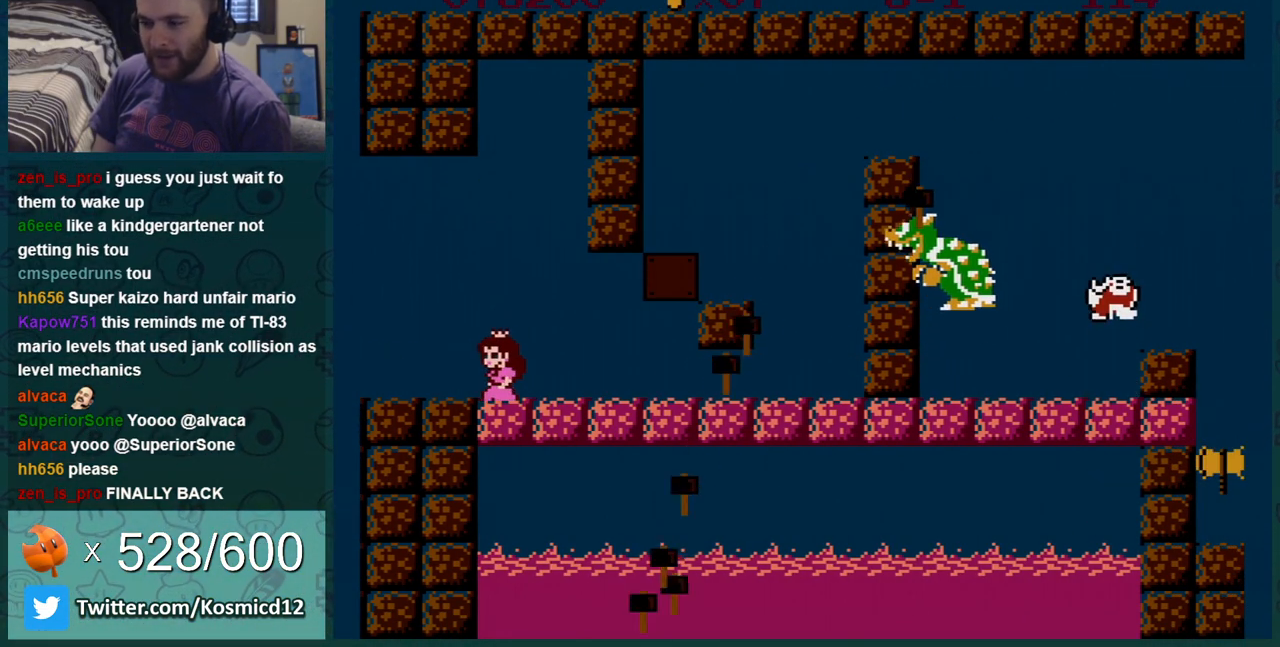
{"buttons": ["B"], "events": [[183, "DPAD_LEFT", "up"]]}
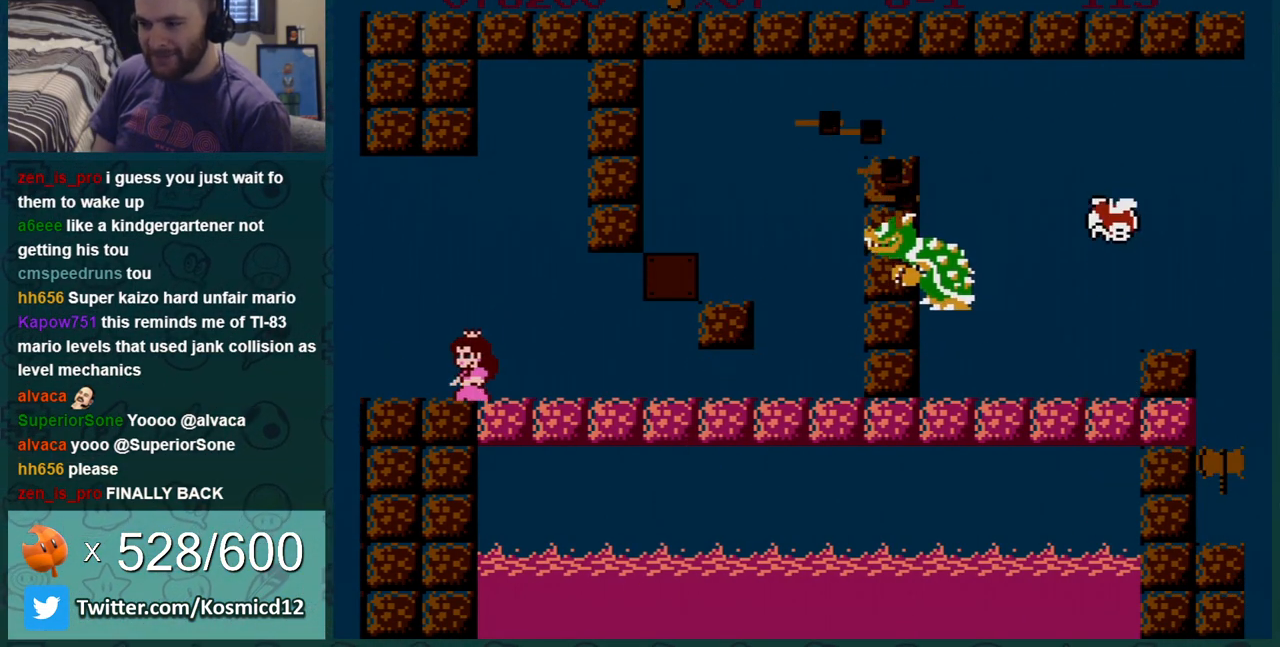
{"buttons": ["B"], "events": [[67, "DPAD_LEFT", "down"], [251, "DPAD_LEFT", "up"]]}
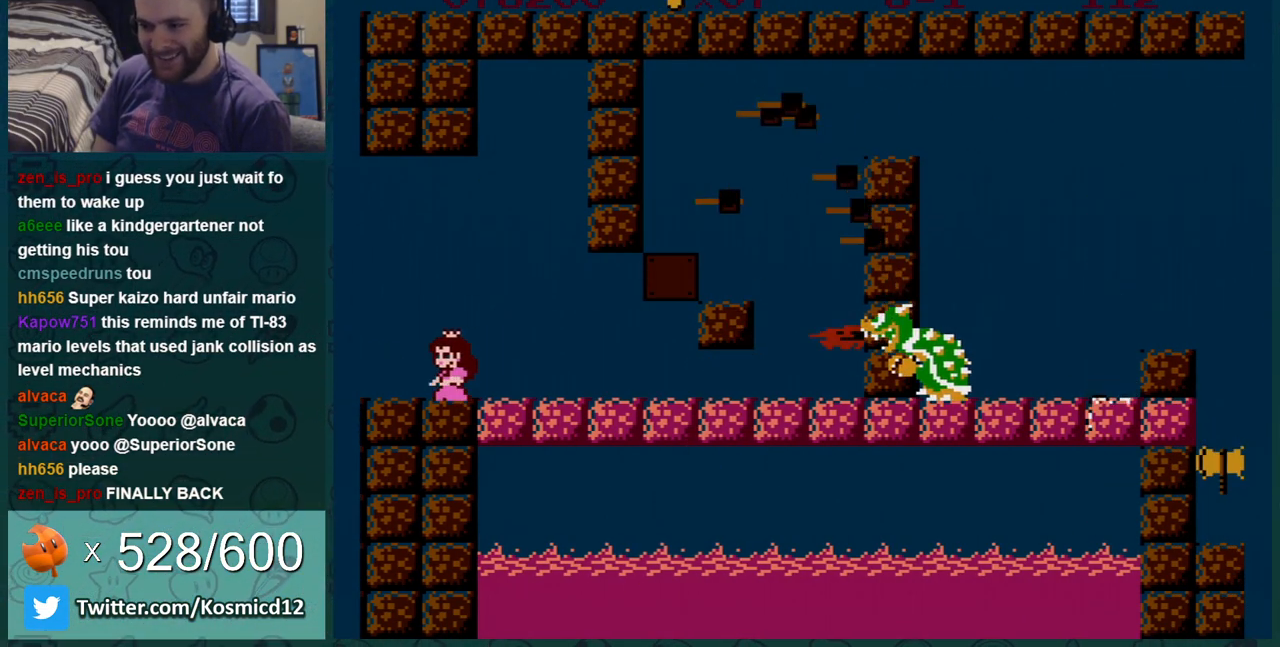
{"buttons": ["B", "DPAD_LEFT"], "events": [[67, "DPAD_LEFT", "down"], [217, "DPAD_LEFT", "up"], [500, "DPAD_LEFT", "down"]]}
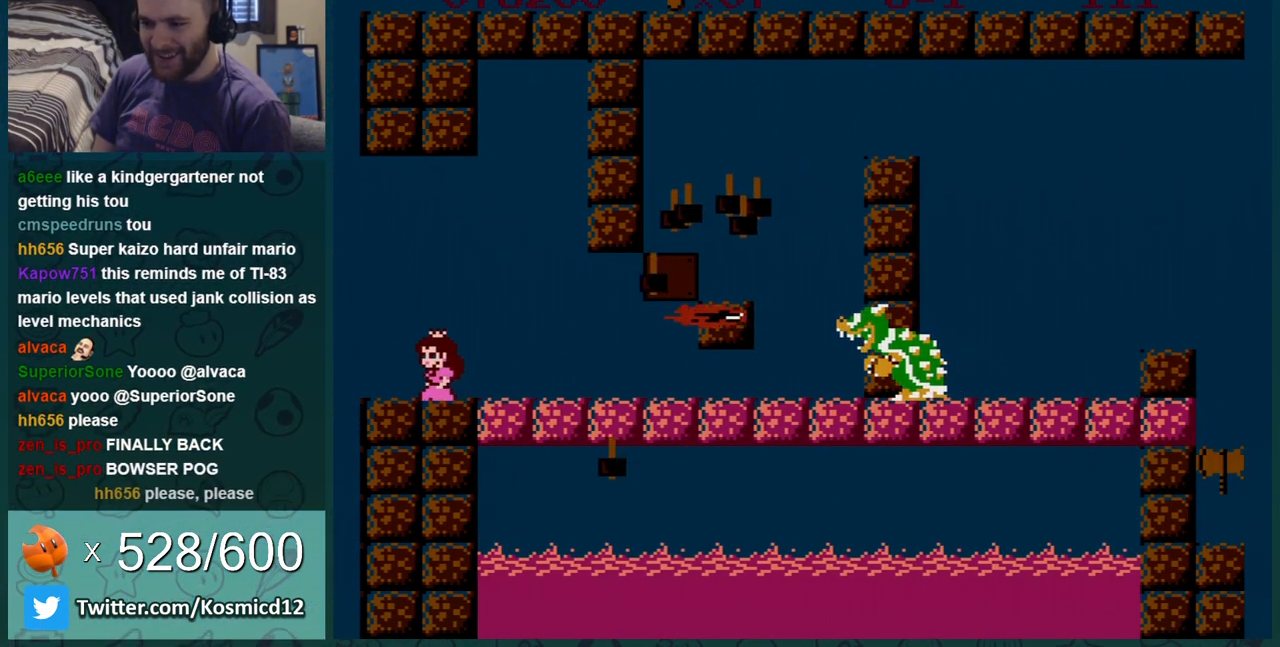
{"buttons": ["B"], "events": [[167, "DPAD_LEFT", "up"], [317, "DPAD_LEFT", "down"], [468, "DPAD_LEFT", "up"]]}
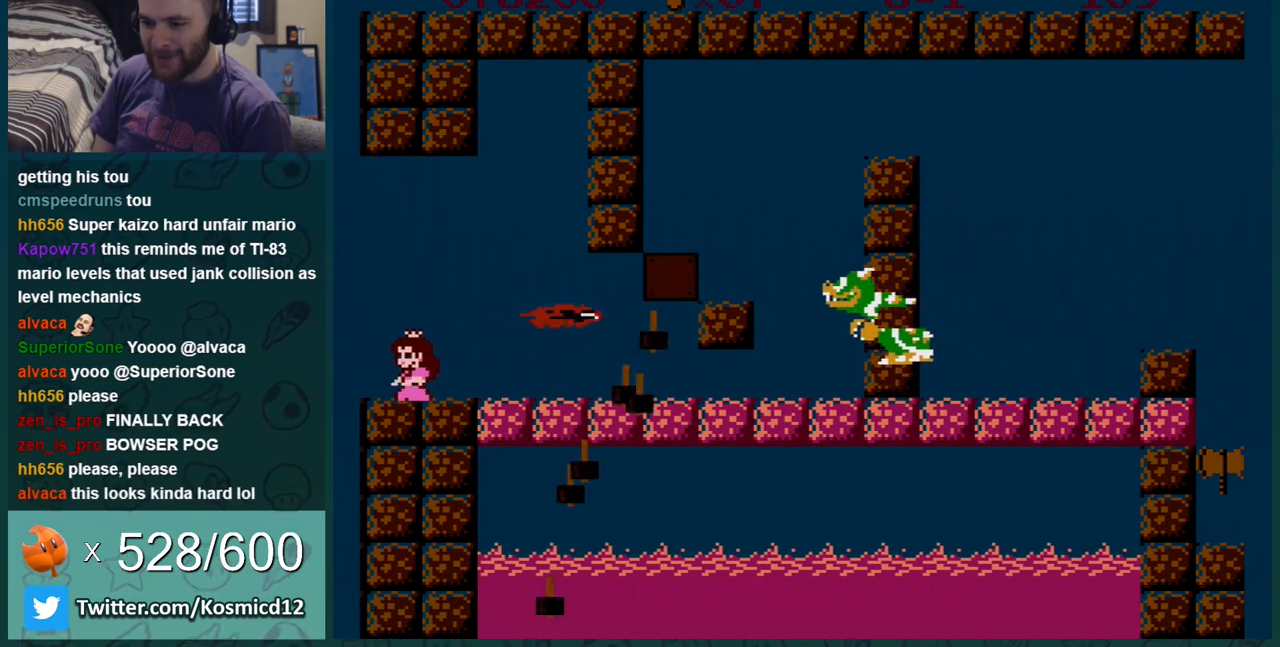
{"buttons": ["B"], "events": [[117, "DPAD_RIGHT", "down"], [250, "DPAD_RIGHT", "up"], [350, "DPAD_RIGHT", "down"], [500, "DPAD_RIGHT", "up"]]}
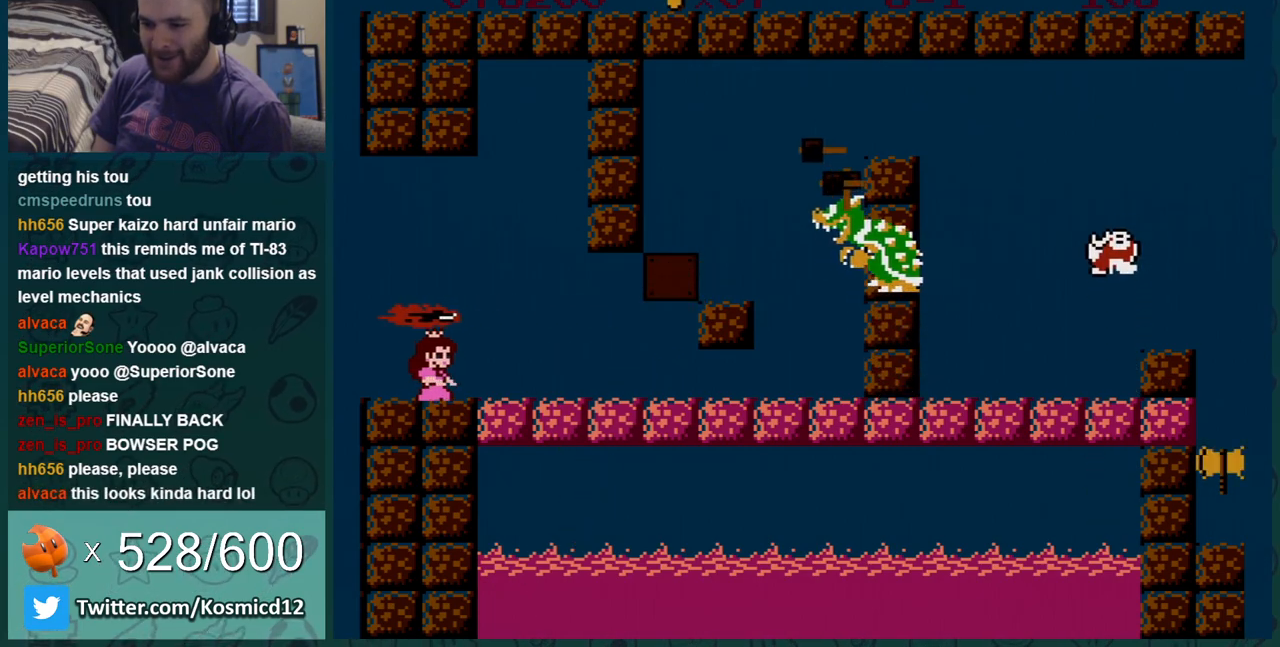
{"buttons": ["B"], "events": [[101, "DPAD_RIGHT", "down"], [217, "DPAD_RIGHT", "up"]]}
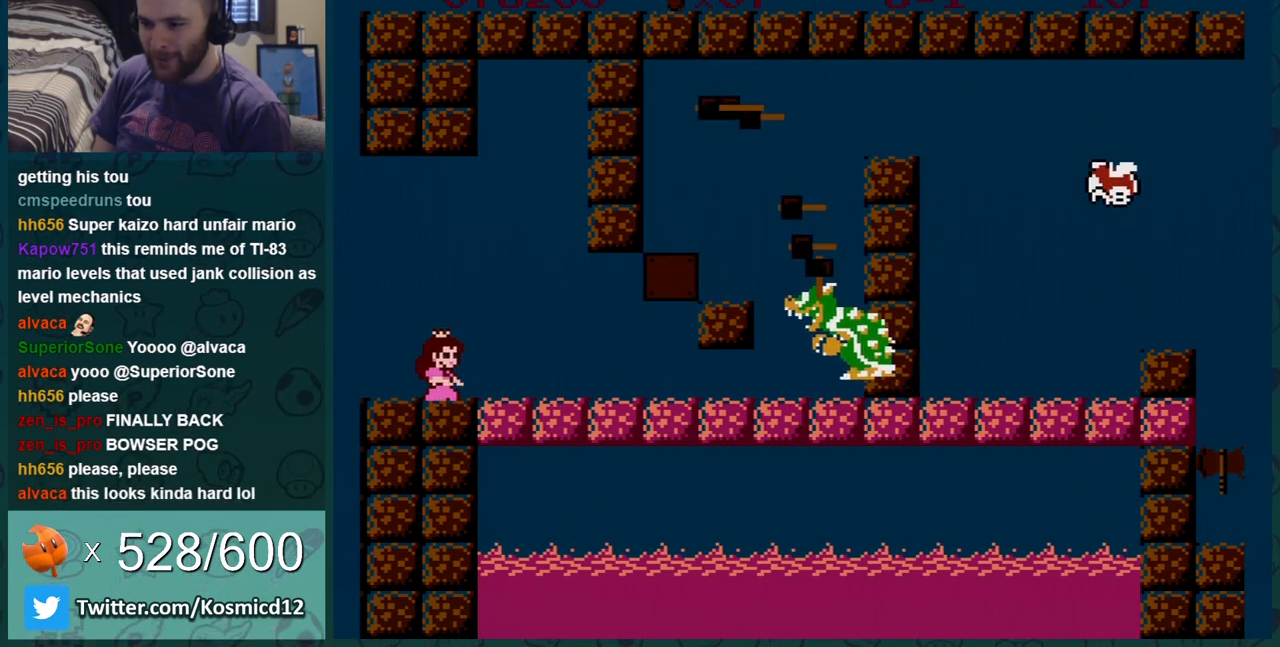
{"buttons": ["B", "DPAD_LEFT"], "events": [[67, "DPAD_LEFT", "down"], [217, "DPAD_LEFT", "up"], [334, "DPAD_LEFT", "down"]]}
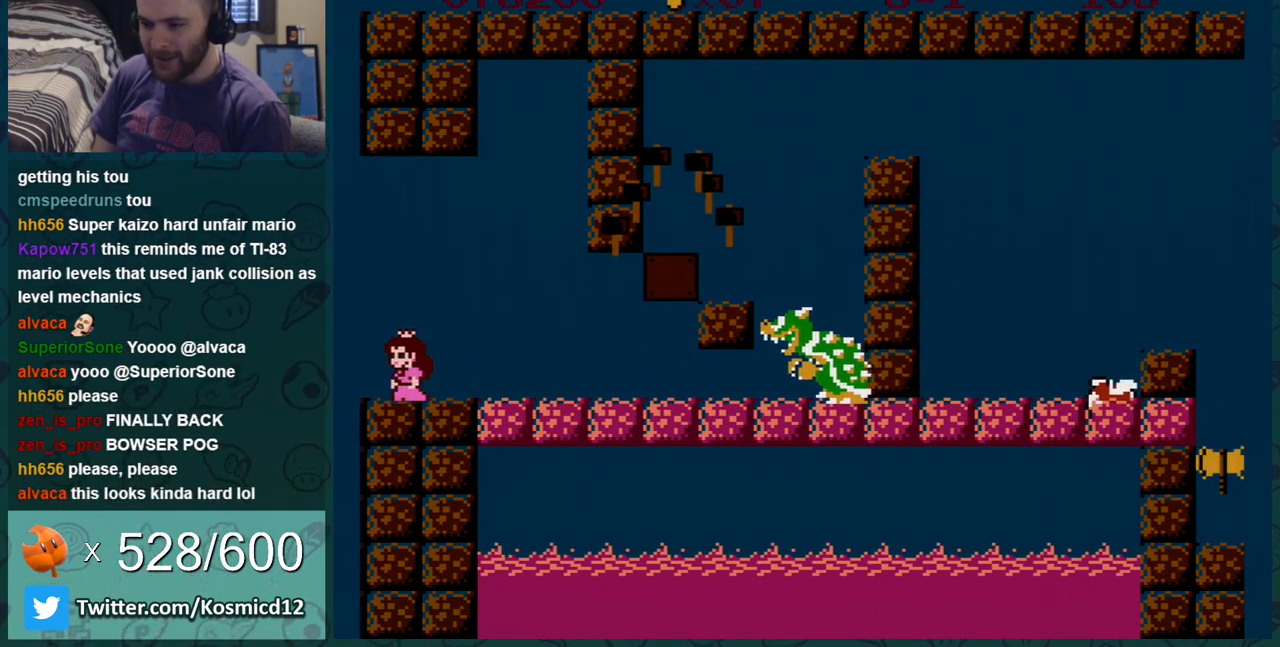
{"buttons": ["B"], "events": [[117, "DPAD_LEFT", "up"]]}
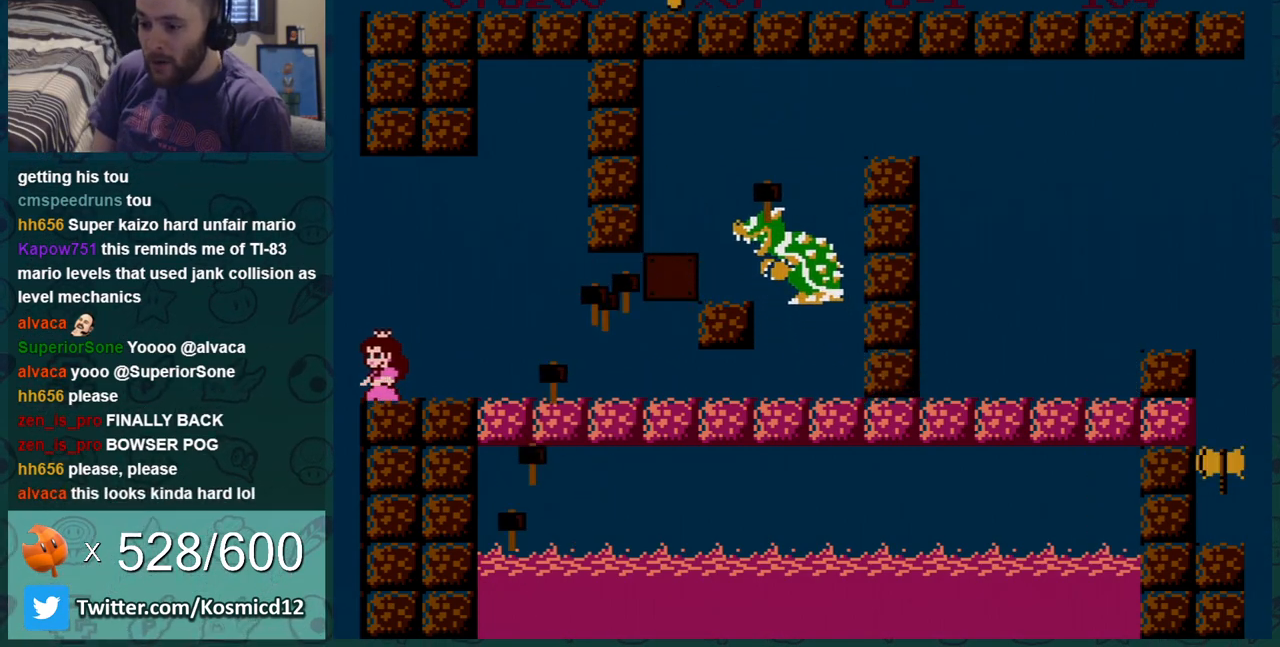
{"buttons": ["B", "DPAD_RIGHT"], "events": [[500, "DPAD_RIGHT", "down"]]}
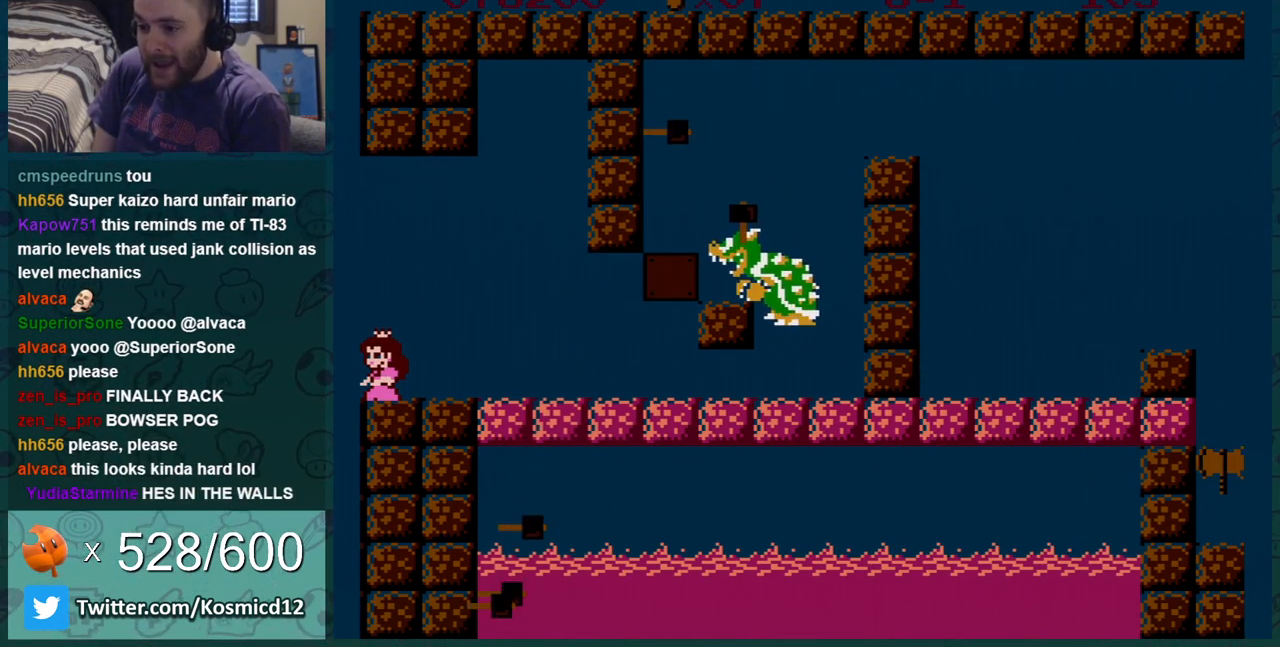
{"buttons": ["B", "DPAD_LEFT"], "events": [[151, "DPAD_RIGHT", "up"], [334, "DPAD_LEFT", "down"]]}
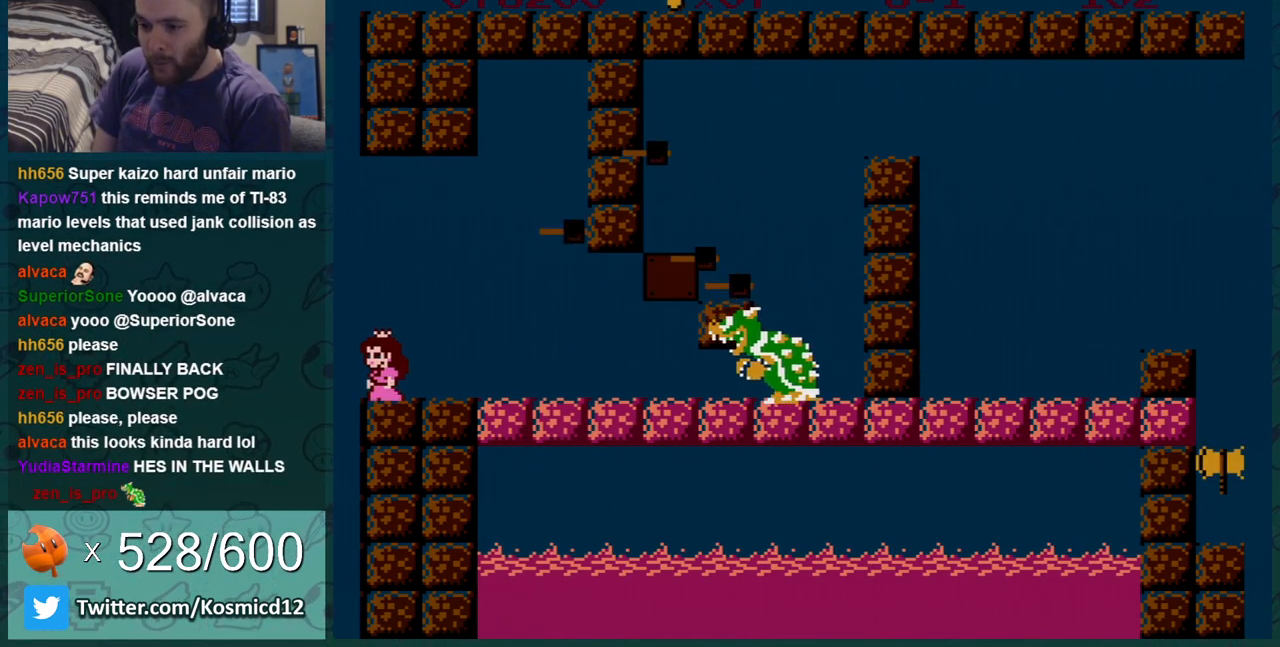
{"buttons": ["B"], "events": [[117, "DPAD_LEFT", "up"]]}
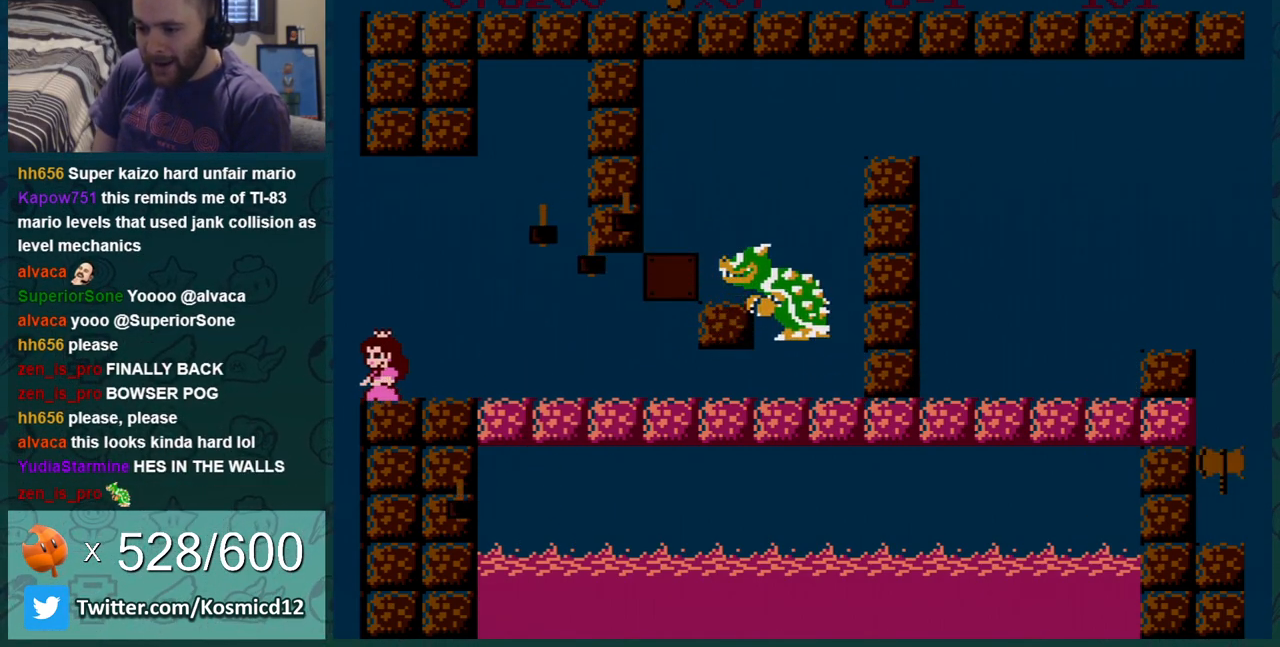
{"buttons": ["A", "B", "DPAD_RIGHT"], "events": [[301, "A", "down"], [401, "DPAD_RIGHT", "down"]]}
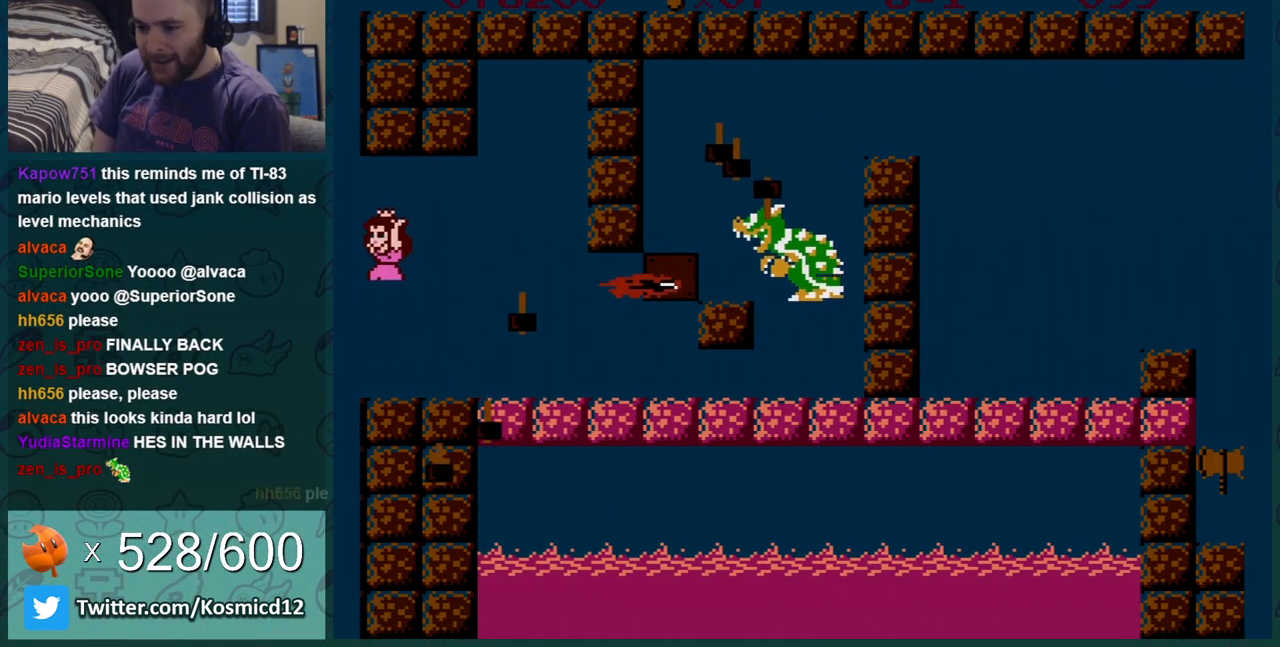
{"buttons": ["B"], "events": [[50, "DPAD_RIGHT", "up"], [117, "A", "up"], [117, "DPAD_LEFT", "down"], [484, "DPAD_LEFT", "up"]]}
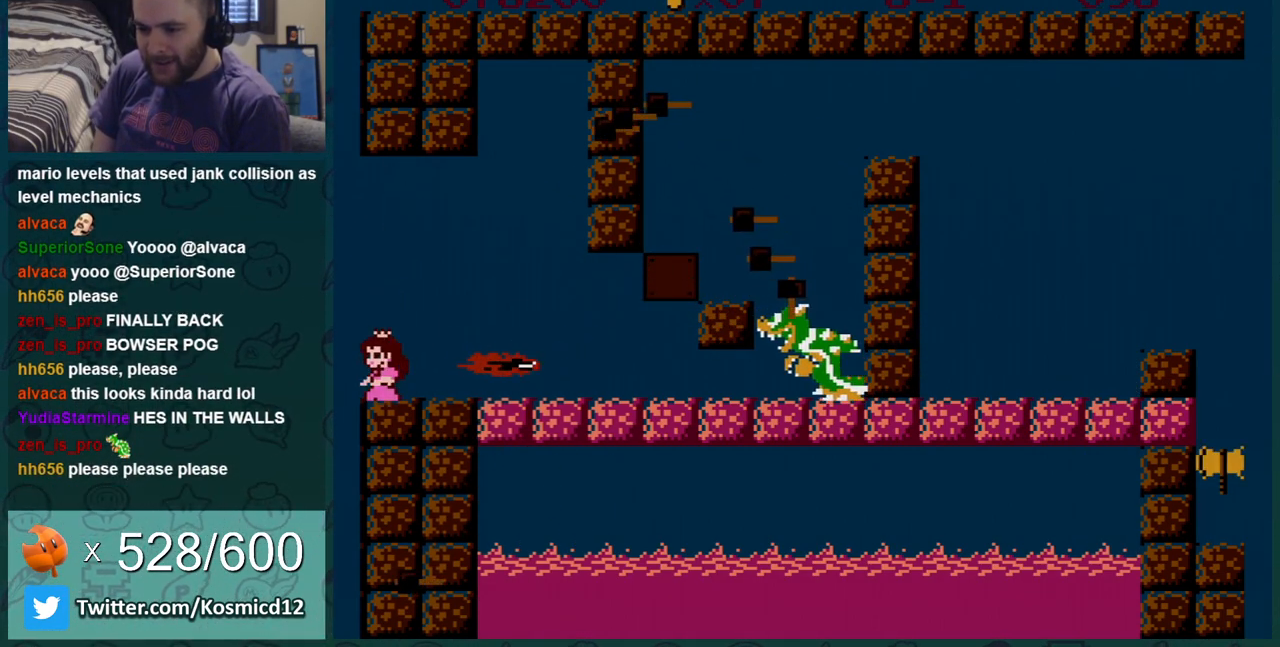
{"buttons": ["B", "DPAD_LEFT"], "events": [[50, "A", "down"], [84, "DPAD_RIGHT", "down"], [234, "A", "up"], [267, "DPAD_RIGHT", "up"], [334, "DPAD_LEFT", "down"]]}
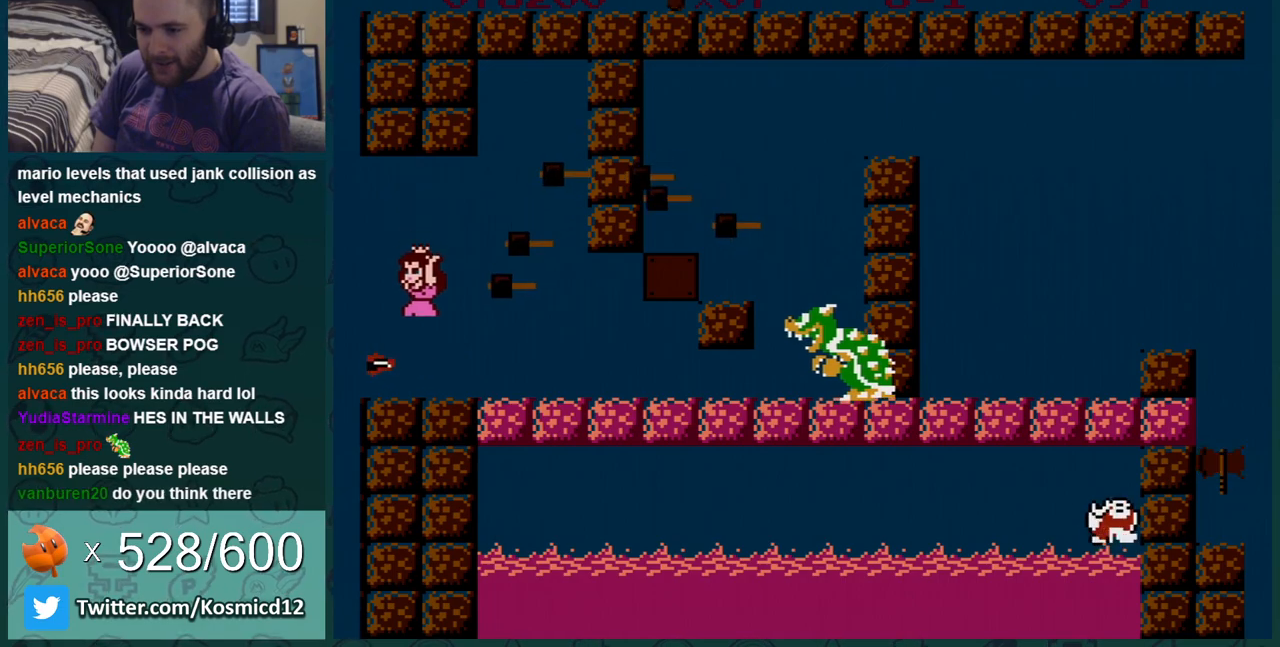
{"buttons": ["B"], "events": [[183, "A", "down"], [200, "DPAD_LEFT", "up"], [300, "DPAD_RIGHT", "down"], [334, "A", "up"], [400, "DPAD_RIGHT", "up"]]}
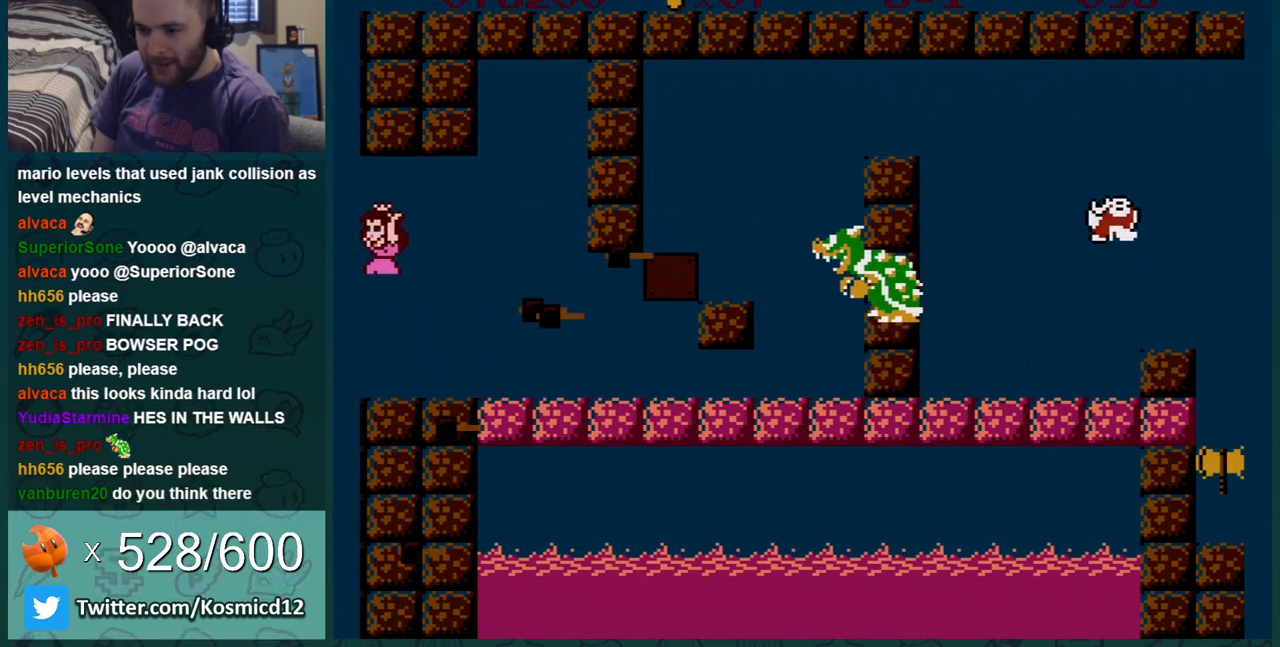
{"buttons": ["B", "DPAD_RIGHT"], "events": [[151, "DPAD_RIGHT", "down"], [334, "A", "down"], [451, "A", "up"]]}
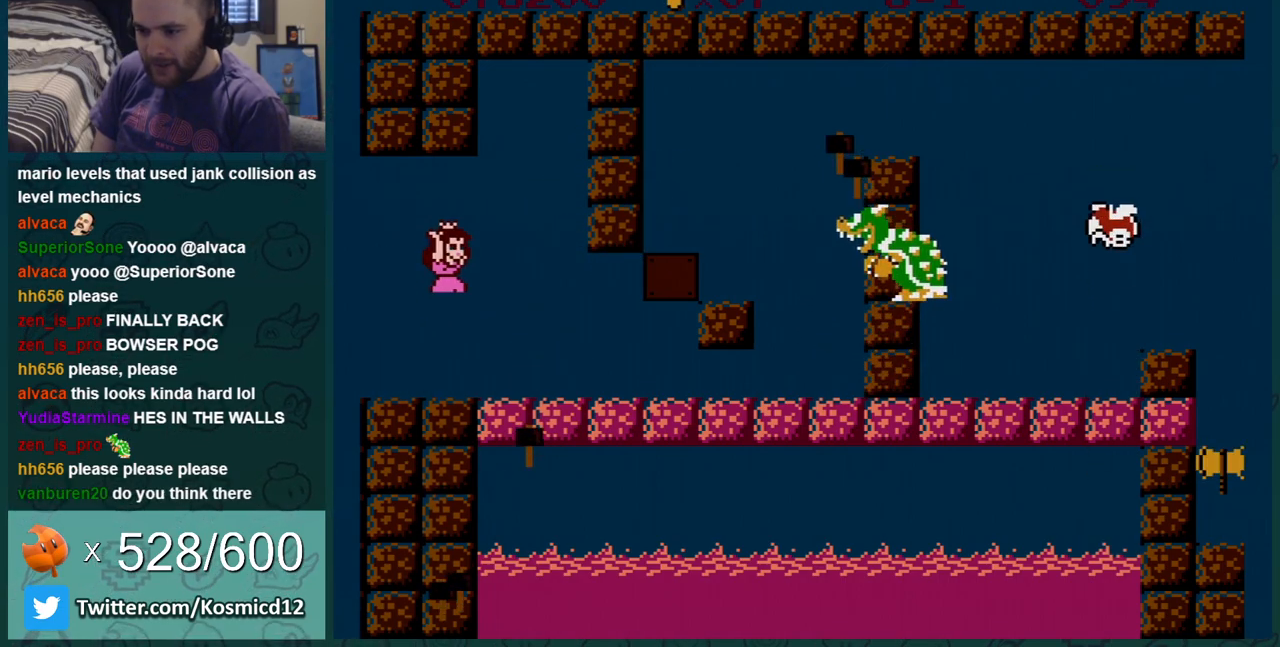
{"buttons": ["B", "DPAD_RIGHT"], "events": []}
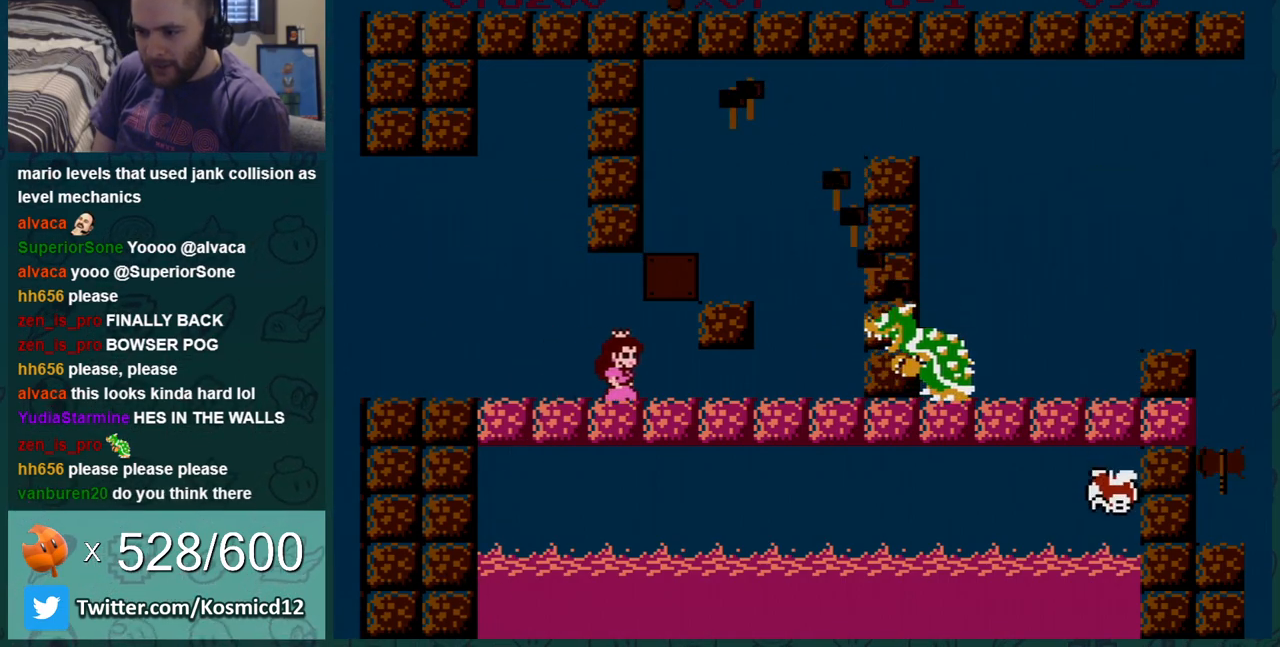
{"buttons": ["B", "DPAD_RIGHT"], "events": [[84, "DPAD_RIGHT", "up"], [201, "DPAD_LEFT", "down"], [401, "DPAD_LEFT", "up"], [484, "DPAD_RIGHT", "down"]]}
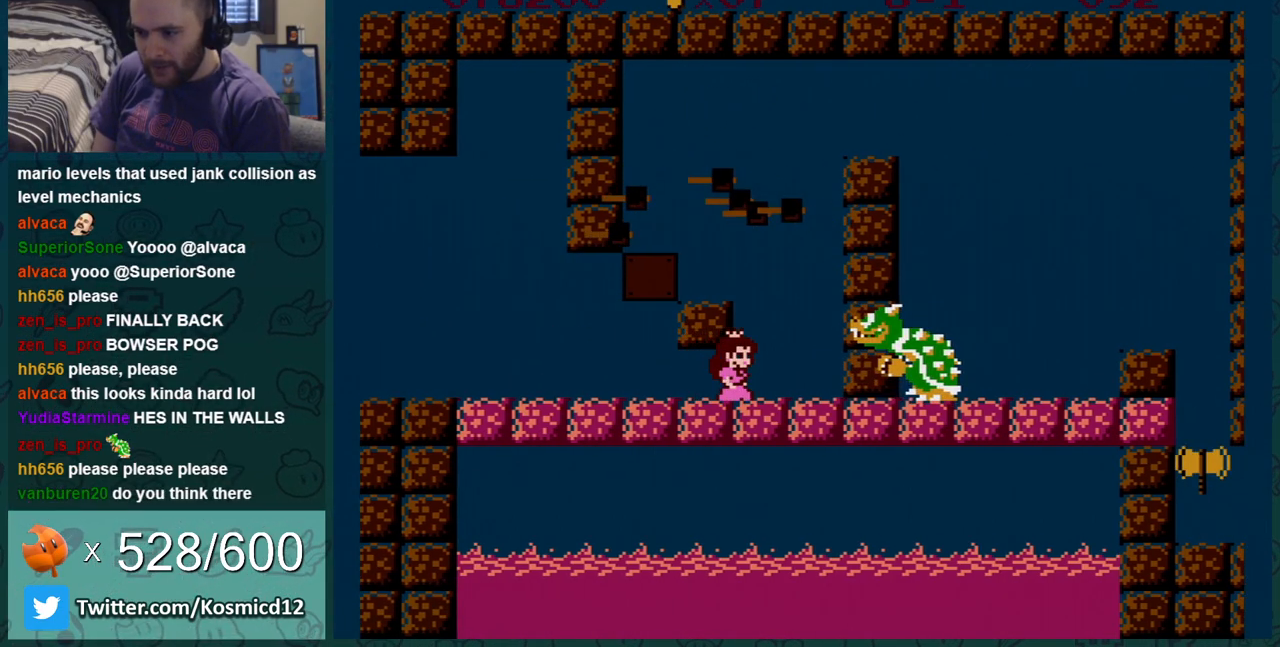
{"buttons": ["B", "DPAD_LEFT"], "events": [[117, "DPAD_LEFT", "down"], [117, "DPAD_RIGHT", "up"]]}
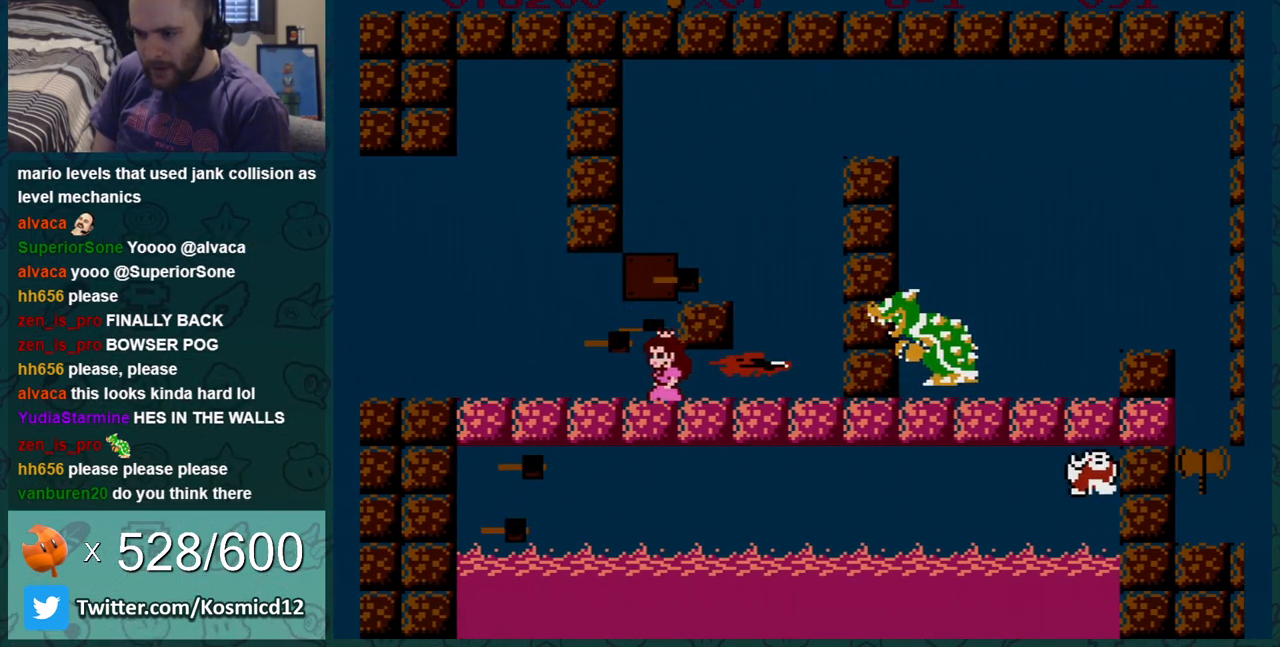
{"buttons": ["B", "DPAD_LEFT"], "events": [[17, "DPAD_LEFT", "up"], [84, "DPAD_RIGHT", "down"], [301, "DPAD_RIGHT", "up"], [334, "DPAD_LEFT", "down"]]}
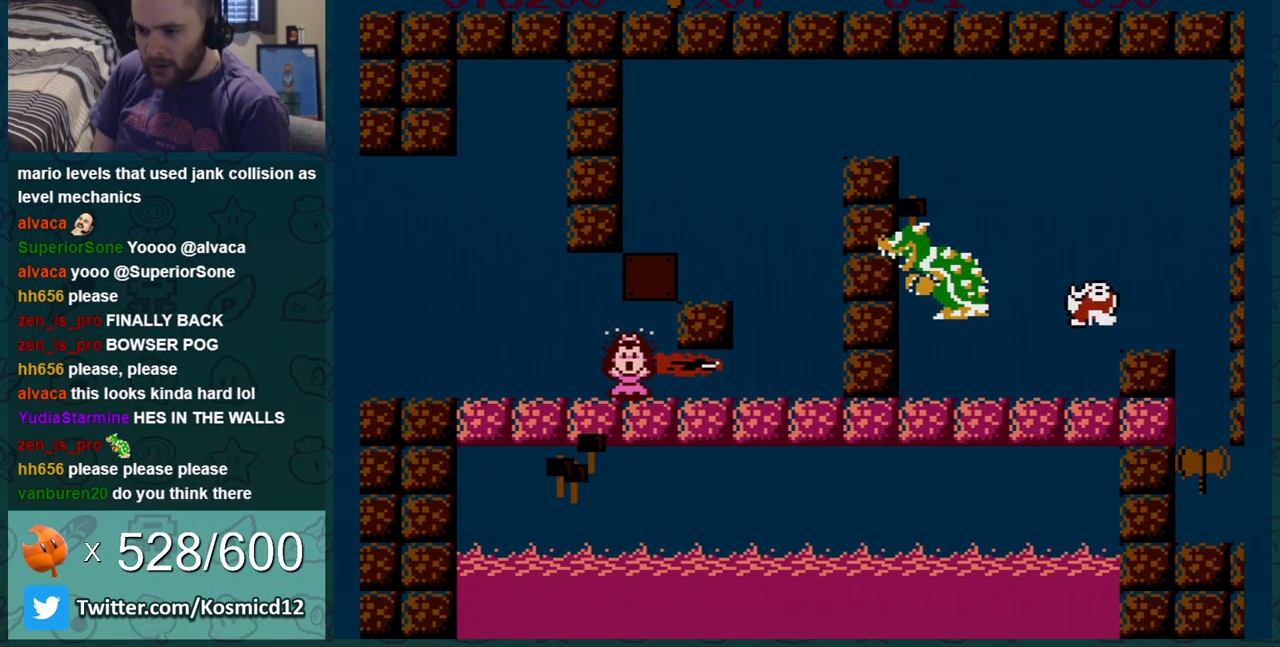
{"buttons": [], "events": [[67, "DPAD_LEFT", "up"], [133, "B", "up"]]}
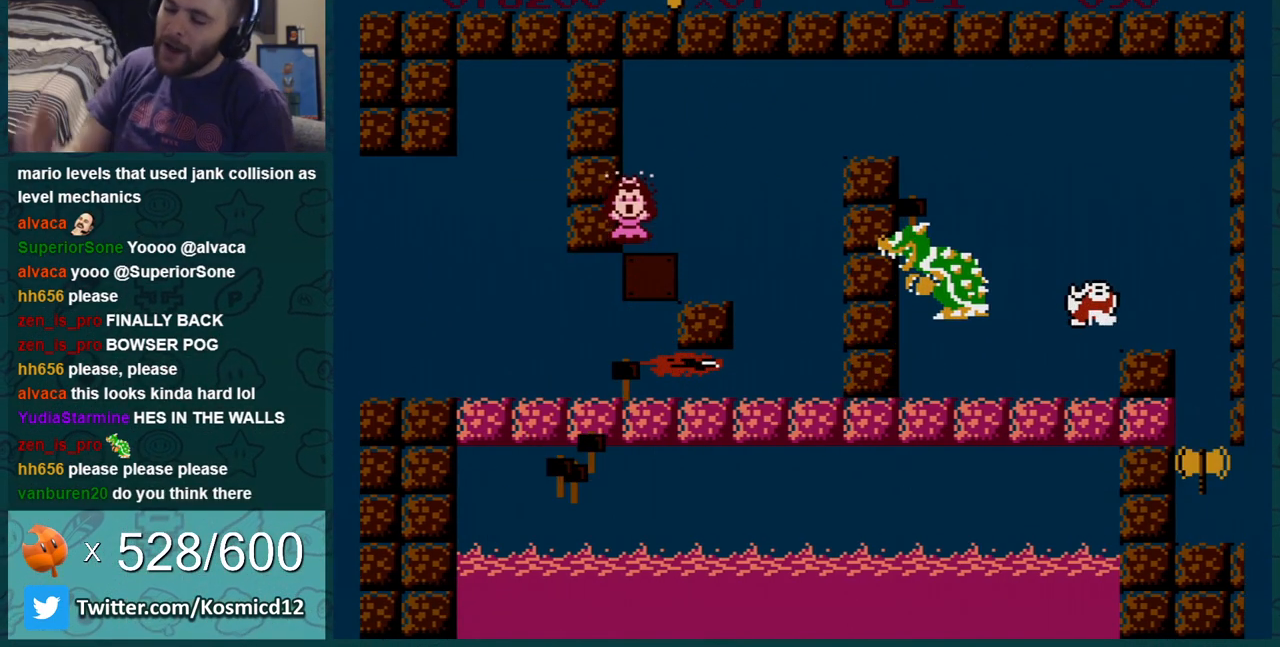
{"buttons": [], "events": []}
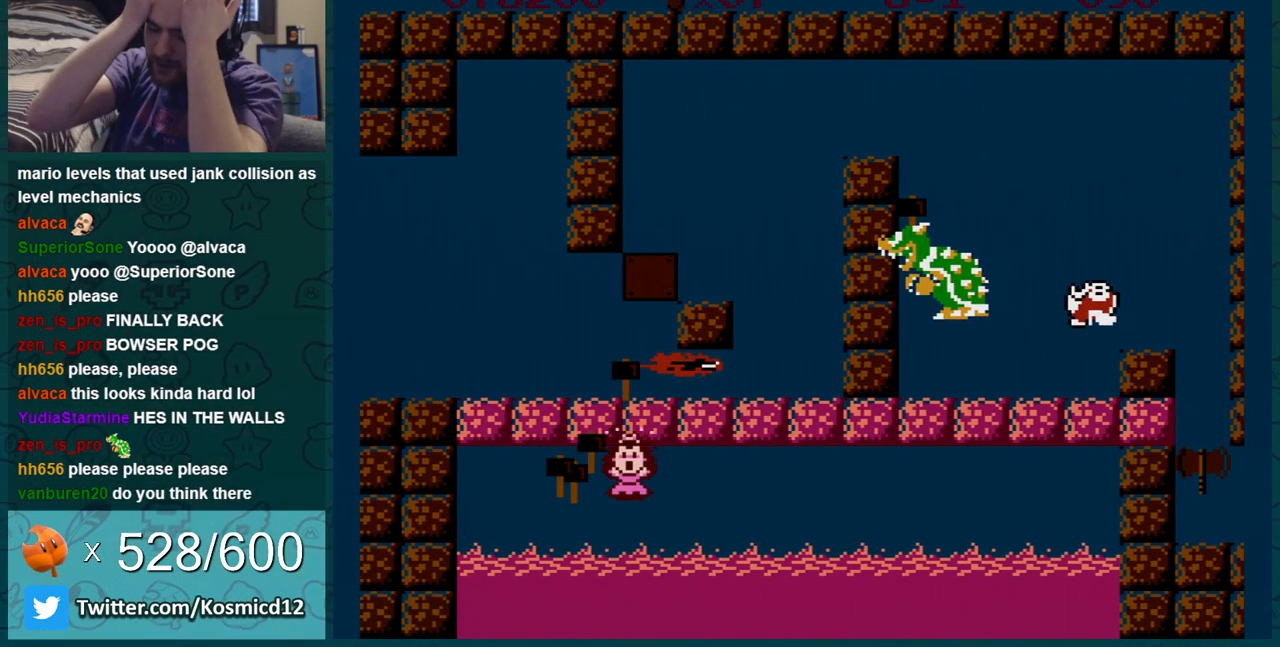
{"buttons": [], "events": []}
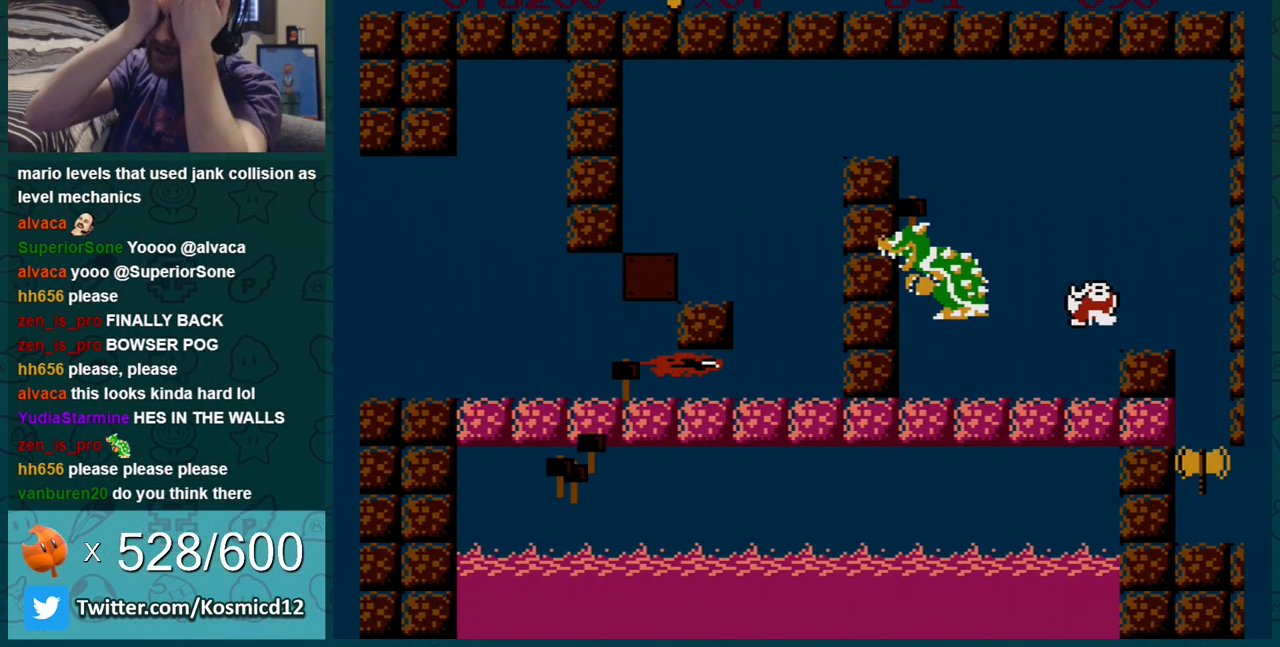
{"buttons": [], "events": []}
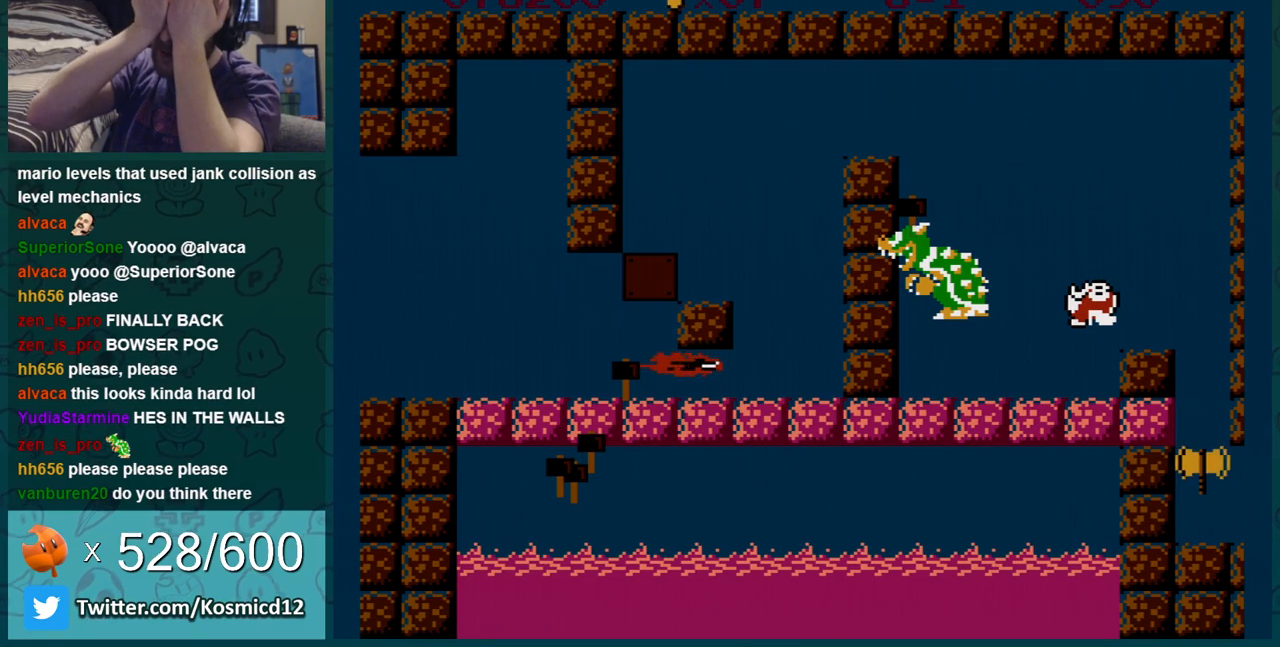
{"buttons": [], "events": []}
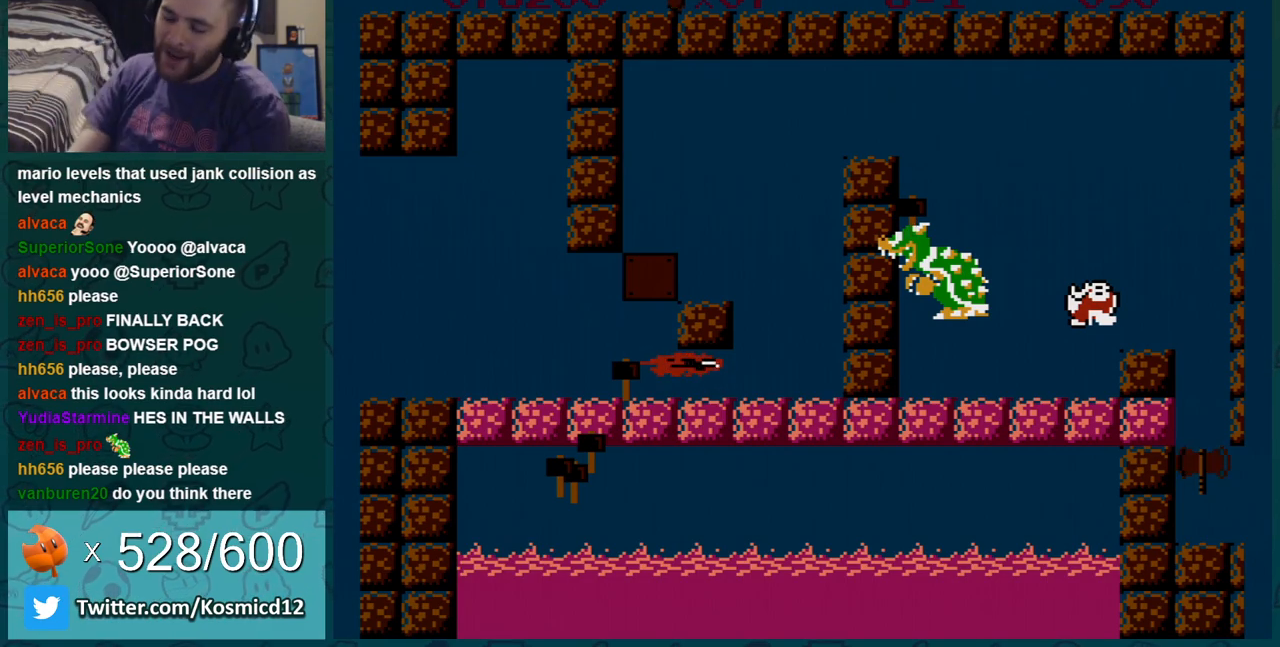
{"buttons": [], "events": []}
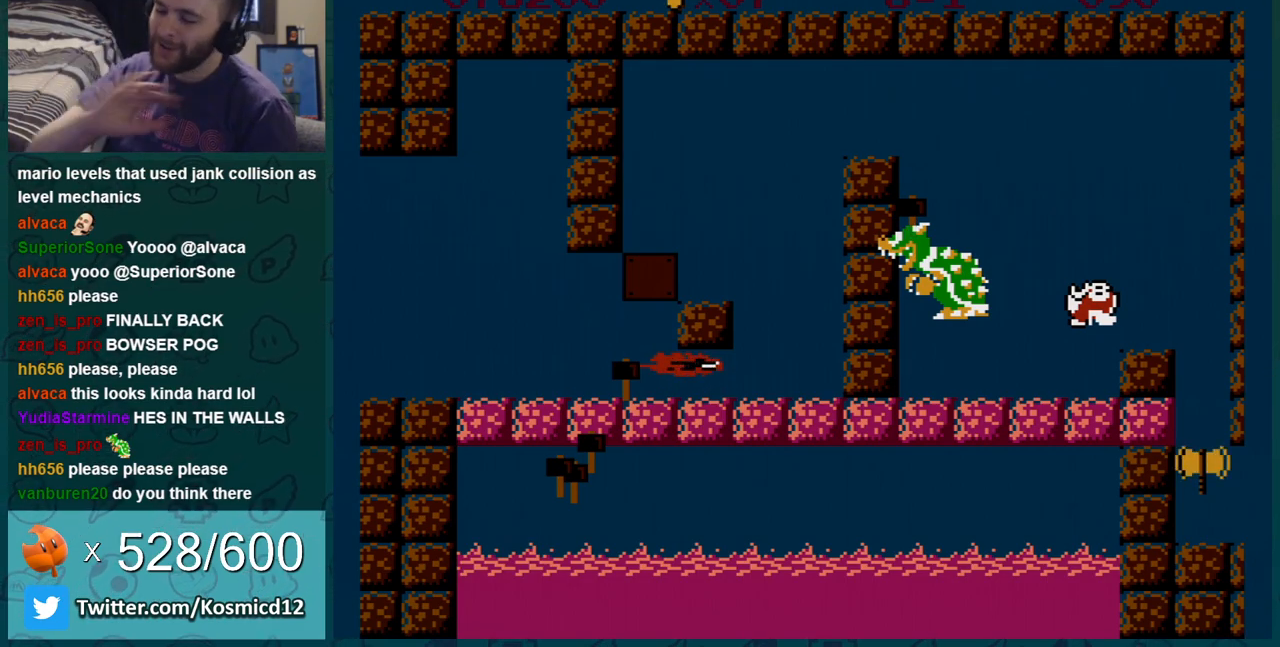
{"buttons": [], "events": []}
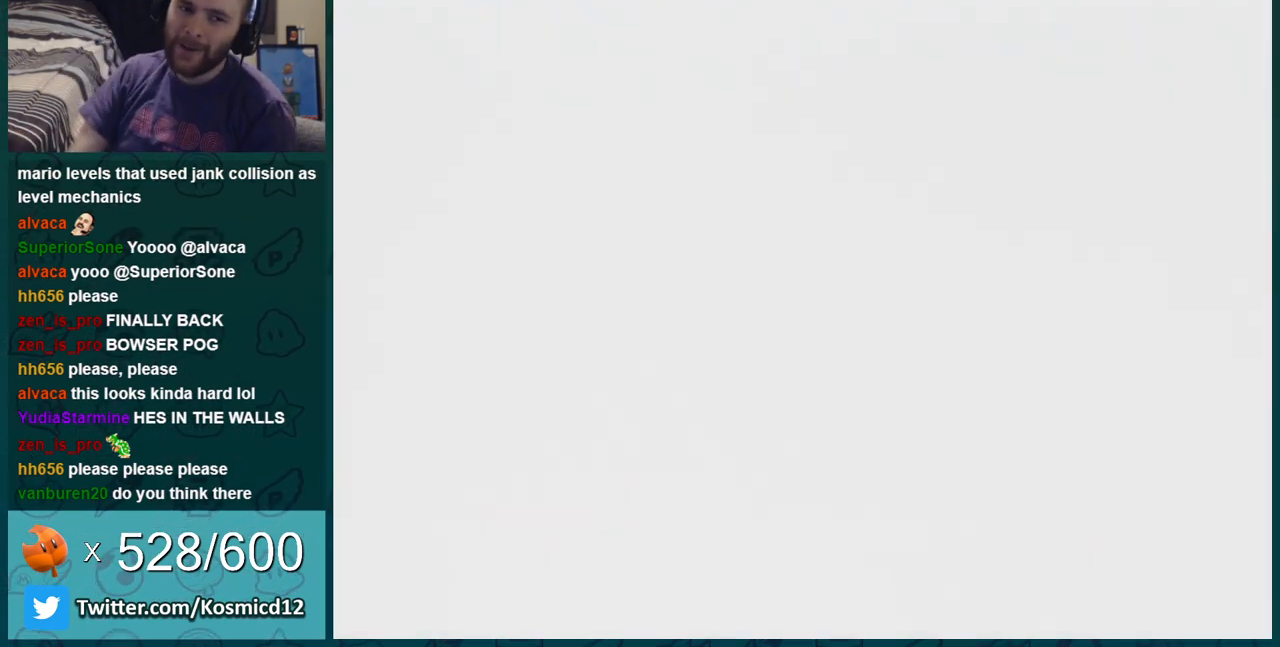
{"buttons": ["A"], "events": [[451, "A", "down"]]}
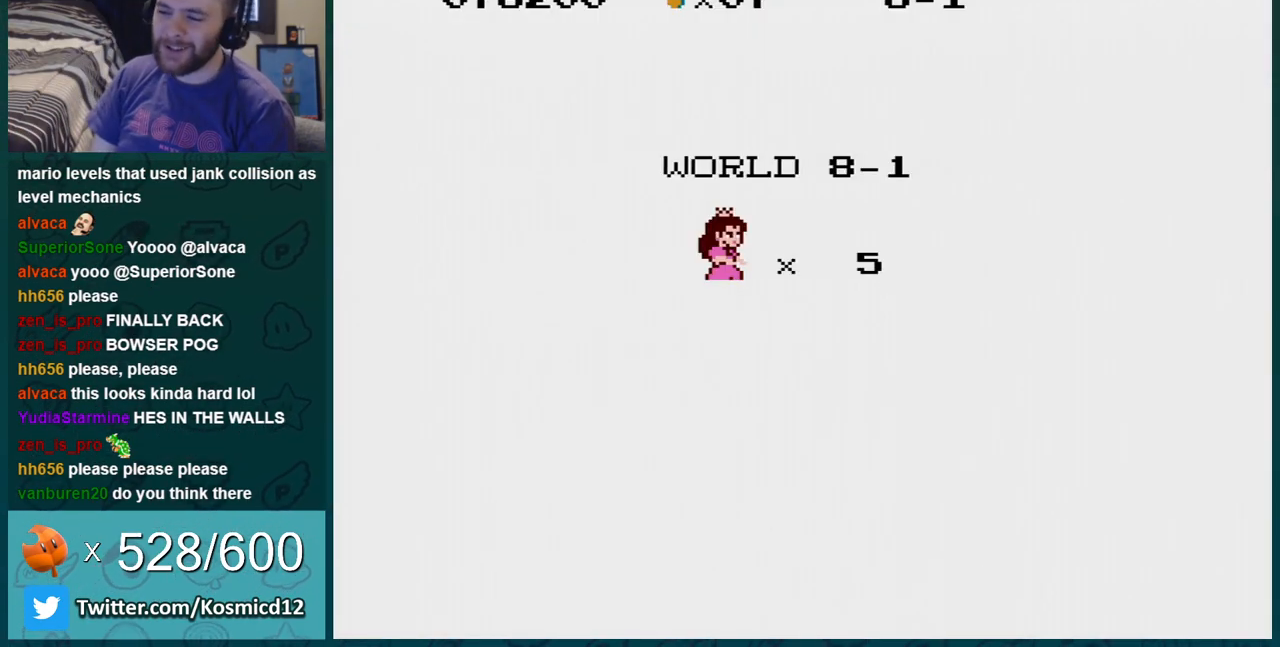
{"buttons": [], "events": [[67, "A", "up"]]}